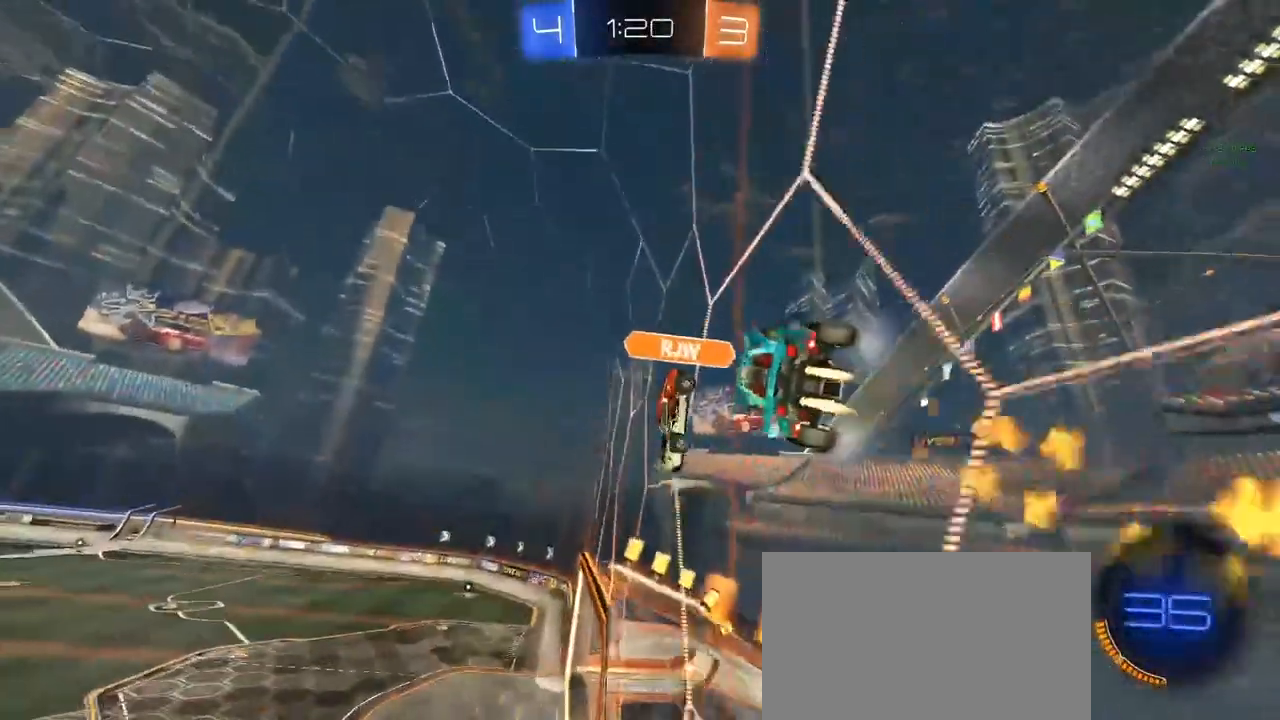
Gameplay with keyboard and mouse; each line is a JSON object with the keys and mouse buttons held at the frame after it. "events" lists presses ("down") and releases ("up") of "1", "2", "3", "4", "5", "a", "alt", "c", "caps_lock", "ctrl", "d", "e", "f", "g", "q", "r", "s", "shift", "space", "t", "tab", "v", "w", "x", "z", "mouse_left", "mouse_wheel" and "mouse_right" between this image and that frame as [ms after this image, input, new state], when the widget could be followed in between. "mouse_left", "mouse_wheel", "mouse_right" = the "left", "wheel", "right" buttons of the "mouse" list. No other keys are recorded. "wheel" means that the mouse wheel is clicked or scrolled. "mouse_move" is the direction in which the mouse moves at that frame (one of eight, or "still"), when it could be read.
{"keys": ["a", "w"], "mouse": [], "mouse_move": "still", "events": [[250, "mouse_left", "up"], [250, "shift", "down"], [250, "space", "down"], [283, "shift", "up"], [383, "space", "up"]]}
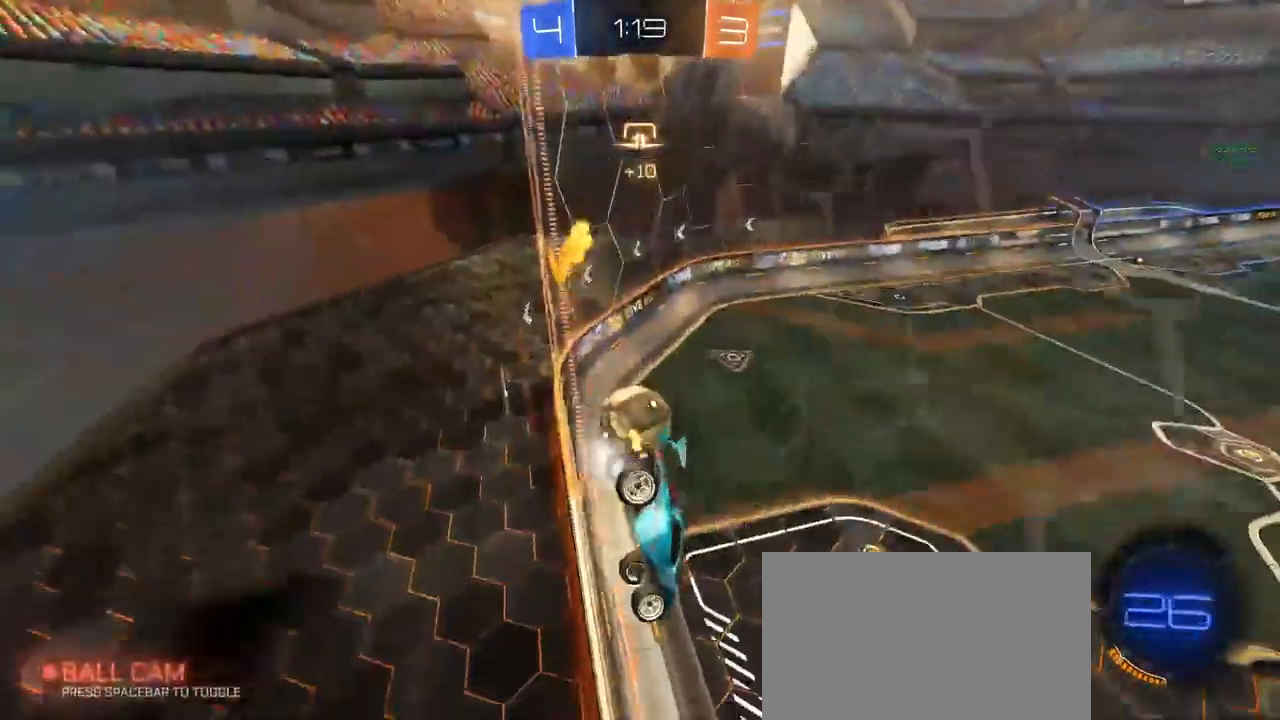
{"keys": ["d", "s"], "mouse": ["right"], "mouse_move": "down-left", "events": [[17, "a", "up"], [67, "d", "down"], [117, "a", "down"], [117, "d", "up"], [200, "a", "up"], [200, "d", "down"], [350, "d", "up"], [400, "mouse_right", "down"], [400, "w", "up"], [433, "d", "down"], [433, "s", "down"]]}
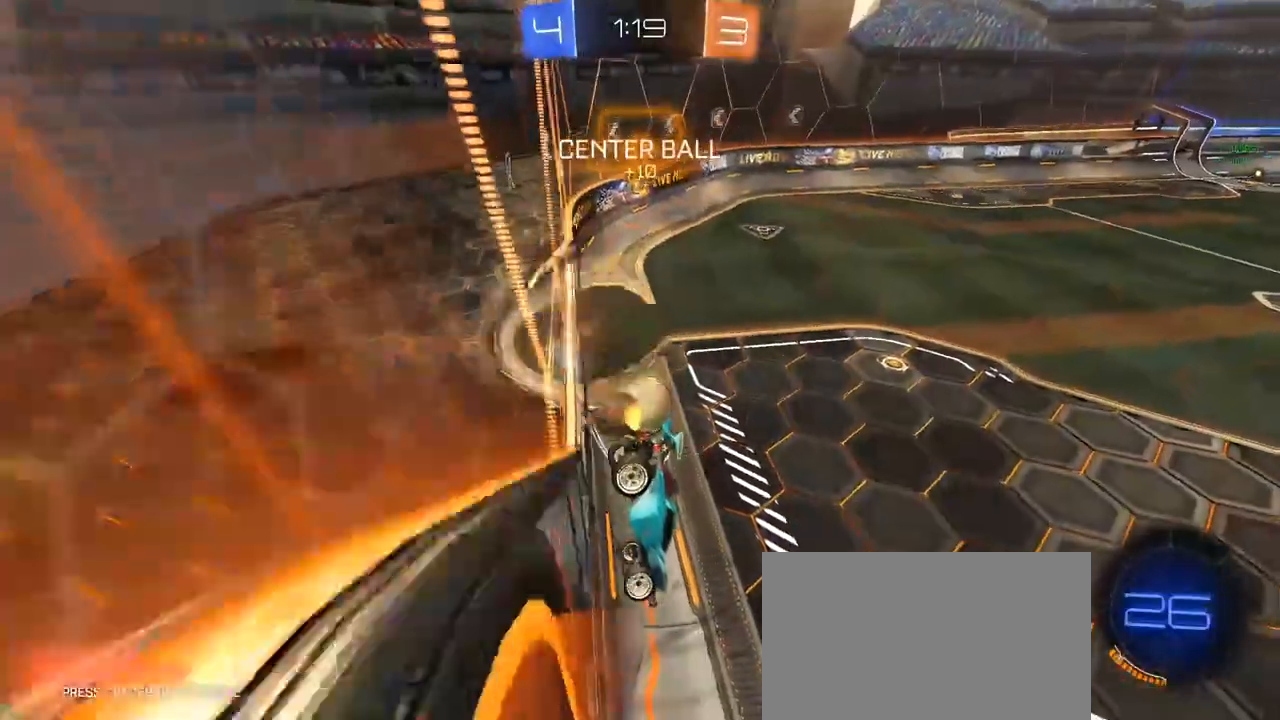
{"keys": ["a", "w"], "mouse": ["left"], "mouse_move": "still", "events": [[133, "d", "up"], [183, "a", "down"], [183, "mouse_right", "up"], [233, "mouse_left", "down"], [367, "s", "up"], [417, "w", "down"]]}
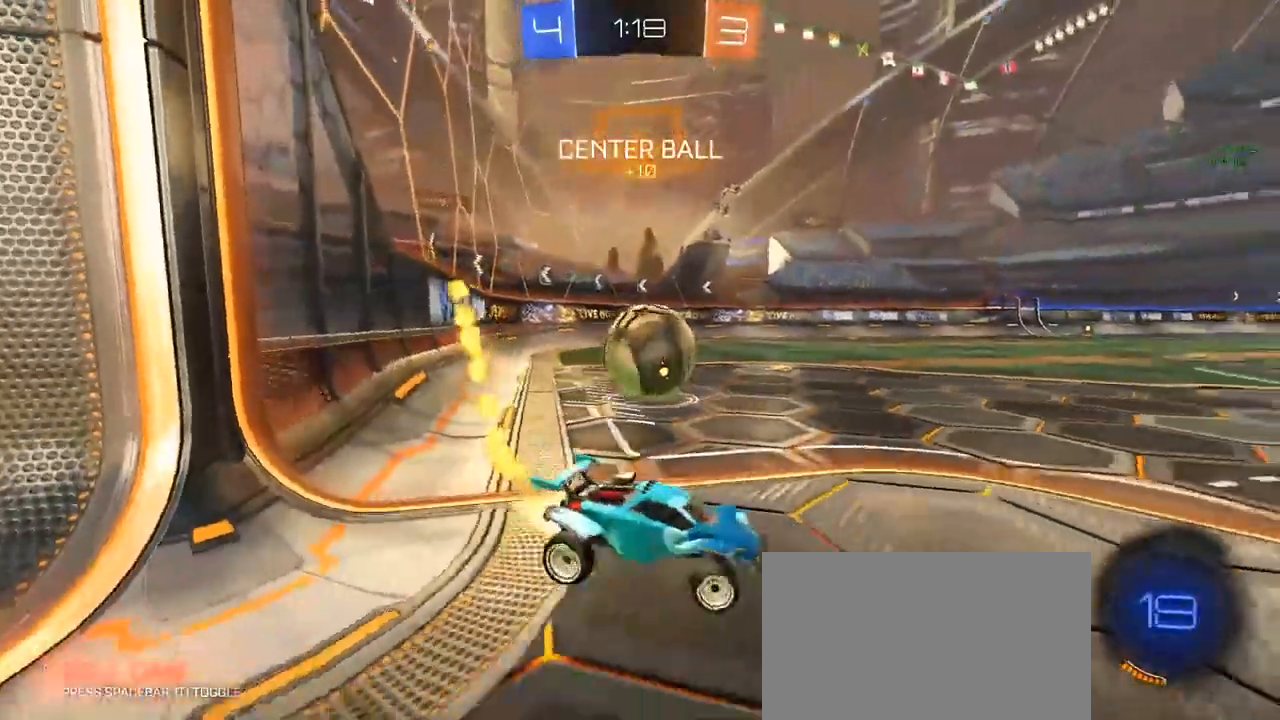
{"keys": ["a", "w"], "mouse": [], "mouse_move": "down-left", "events": [[283, "space", "down"], [433, "space", "up"], [467, "mouse_left", "up"]]}
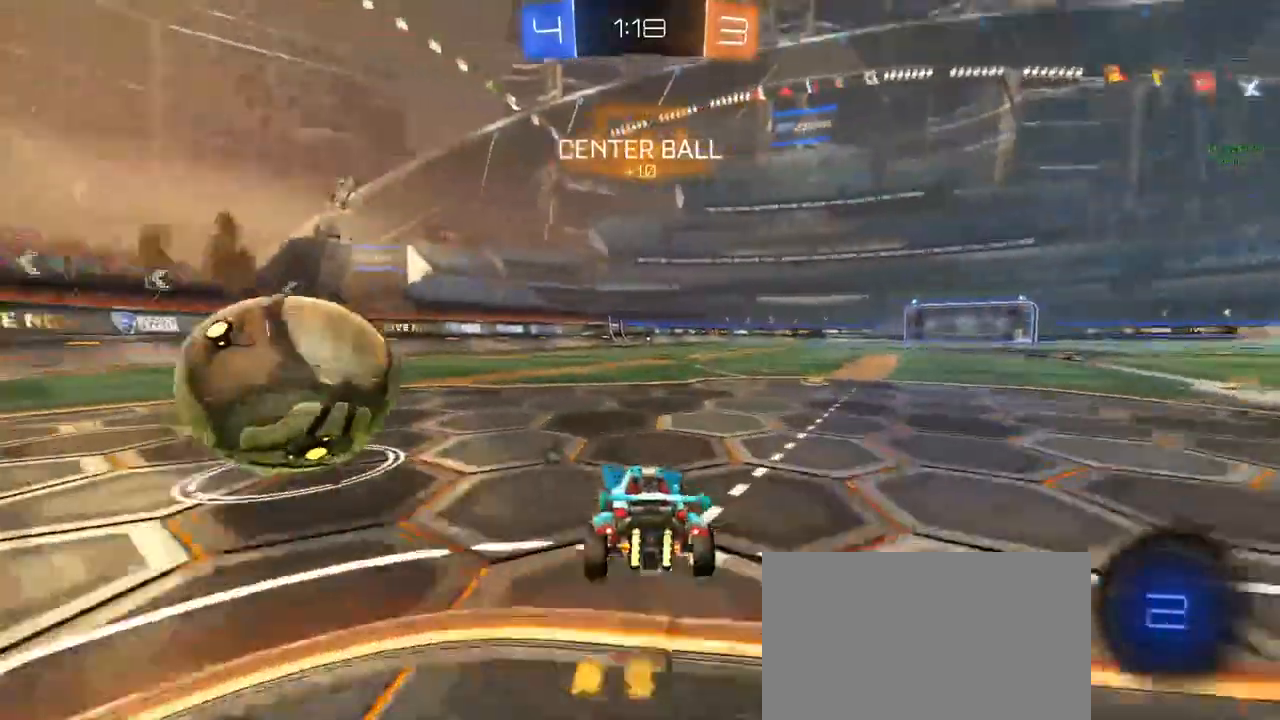
{"keys": ["s"], "mouse": [], "mouse_move": "down-left", "events": [[33, "a", "up"], [33, "w", "up"], [217, "a", "down"], [217, "s", "down"], [300, "mouse_right", "down"], [350, "a", "up"], [400, "mouse_right", "up"], [450, "mouse_right", "down"], [483, "mouse_right", "up"]]}
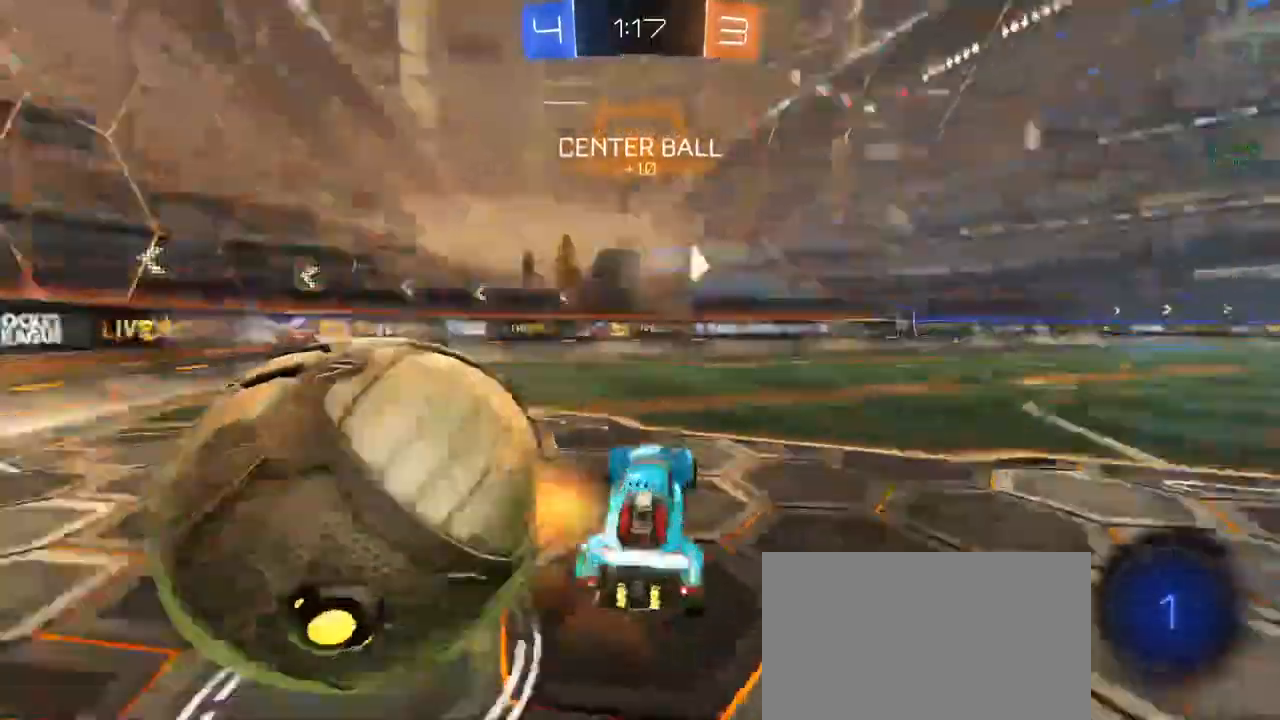
{"keys": ["a", "d", "q", "w"], "mouse": [], "mouse_move": "up-right", "events": [[33, "space", "down"], [183, "s", "up"], [183, "space", "up"], [233, "q", "down"], [233, "w", "down"], [367, "d", "down"], [467, "a", "down"]]}
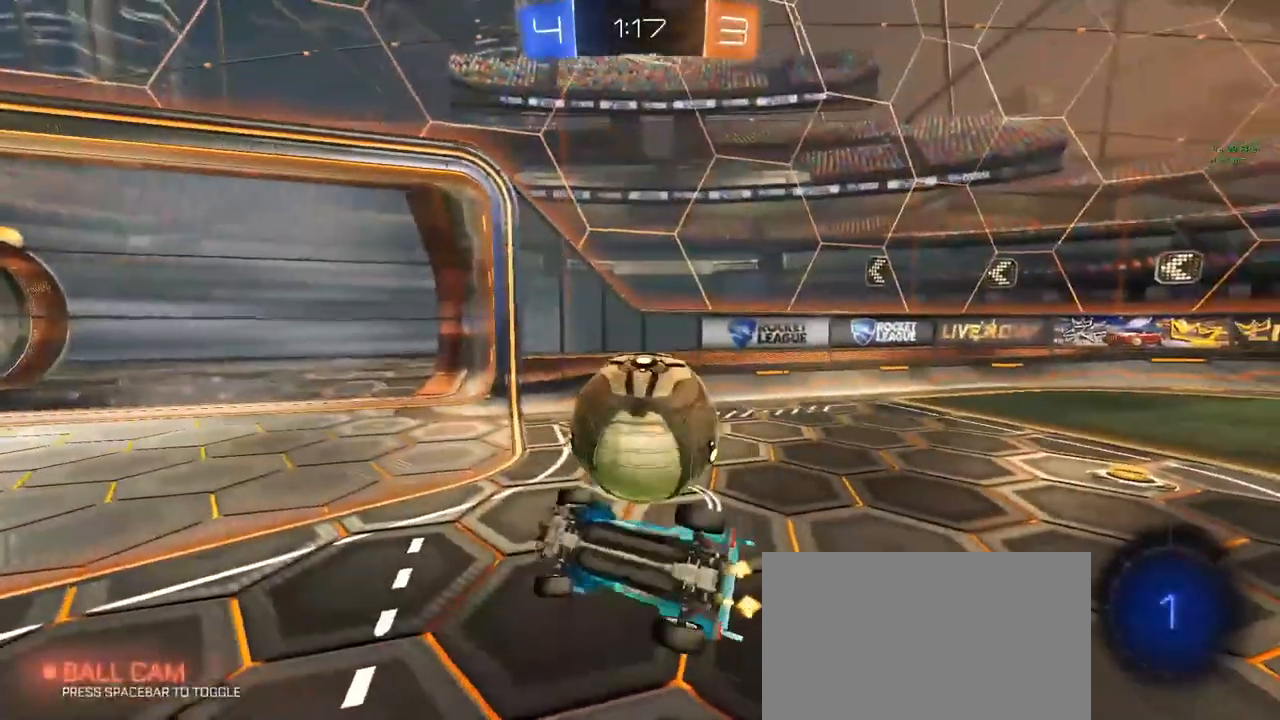
{"keys": ["d", "w"], "mouse": ["left"], "mouse_move": "down", "events": [[17, "w", "up"], [50, "s", "down"], [250, "a", "up"], [250, "q", "up"], [250, "s", "up"], [300, "mouse_left", "down"], [333, "w", "down"]]}
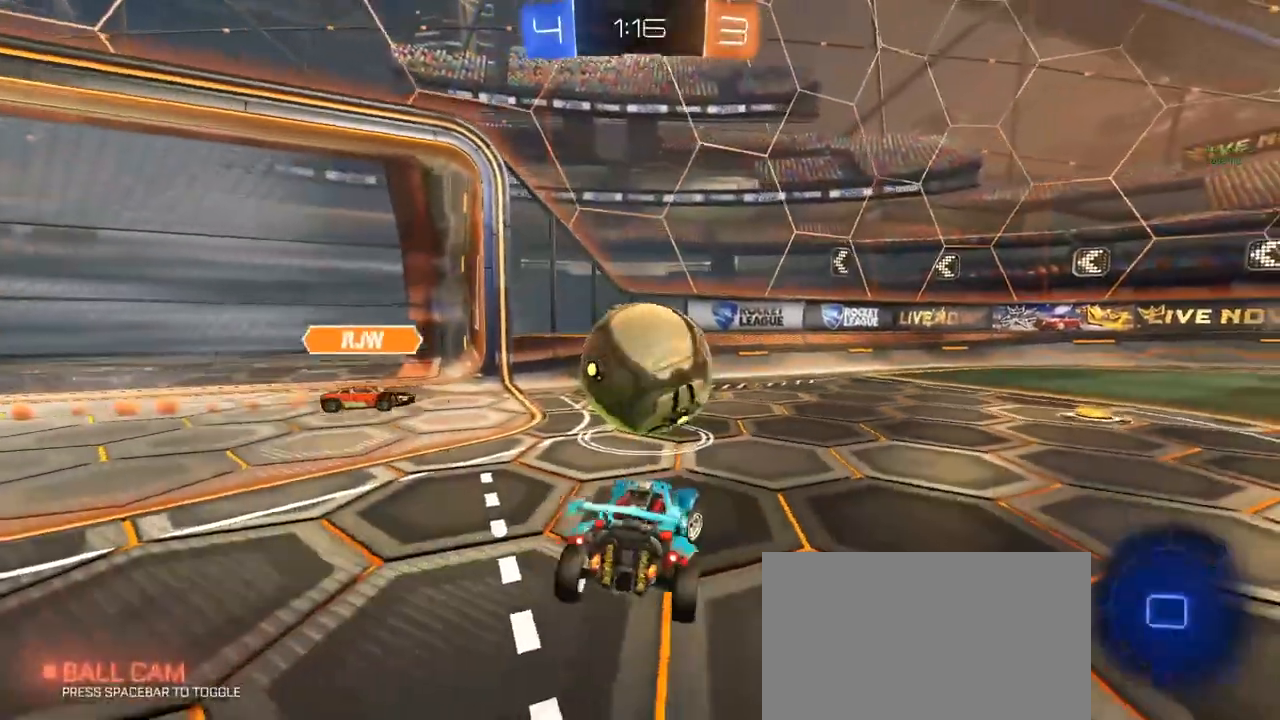
{"keys": ["d", "w"], "mouse": [], "mouse_move": "right", "events": [[317, "mouse_left", "up"], [367, "space", "down"], [450, "space", "up"]]}
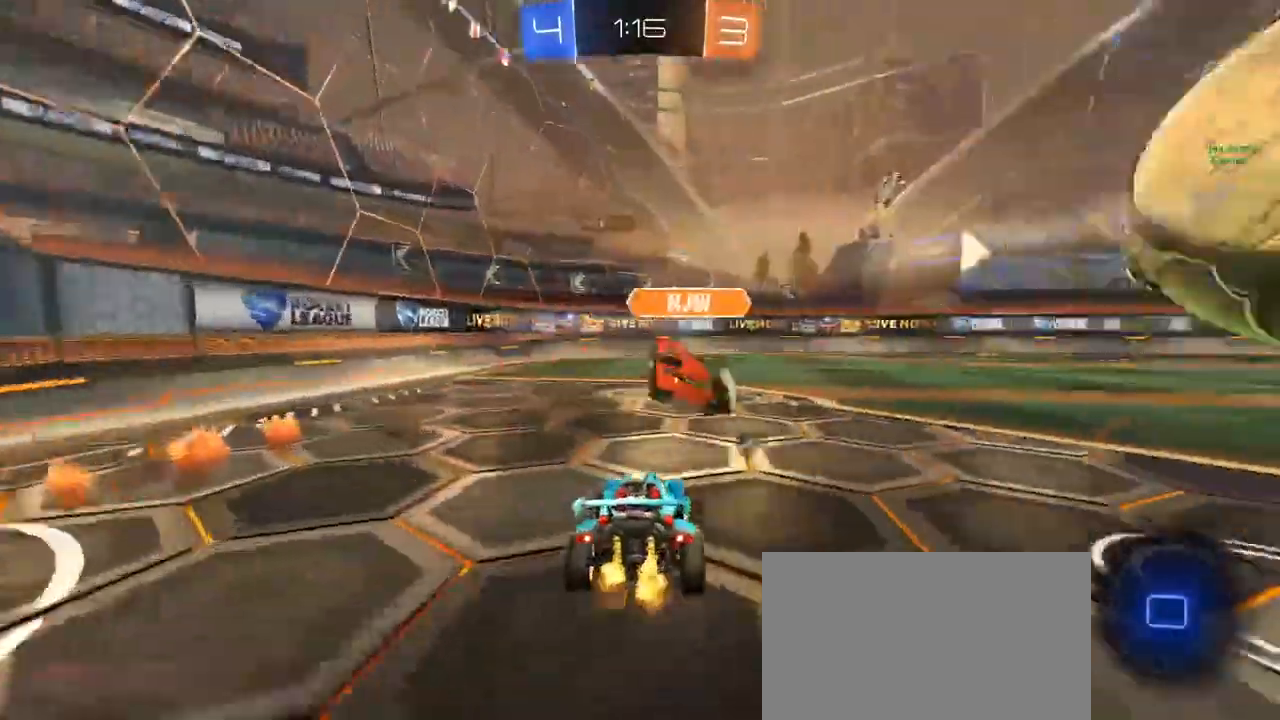
{"keys": ["d", "w"], "mouse": [], "mouse_move": "up", "events": [[283, "space", "down"], [383, "space", "up"]]}
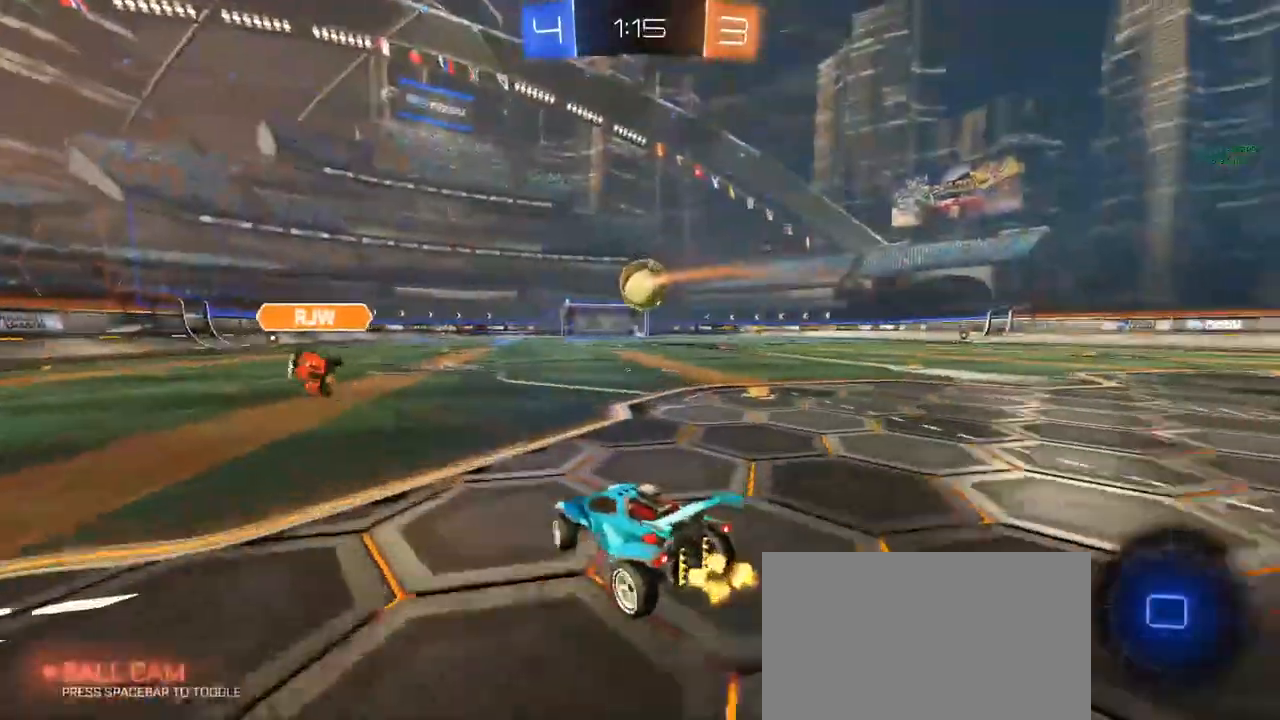
{"keys": ["d", "w"], "mouse": [], "mouse_move": "still", "events": []}
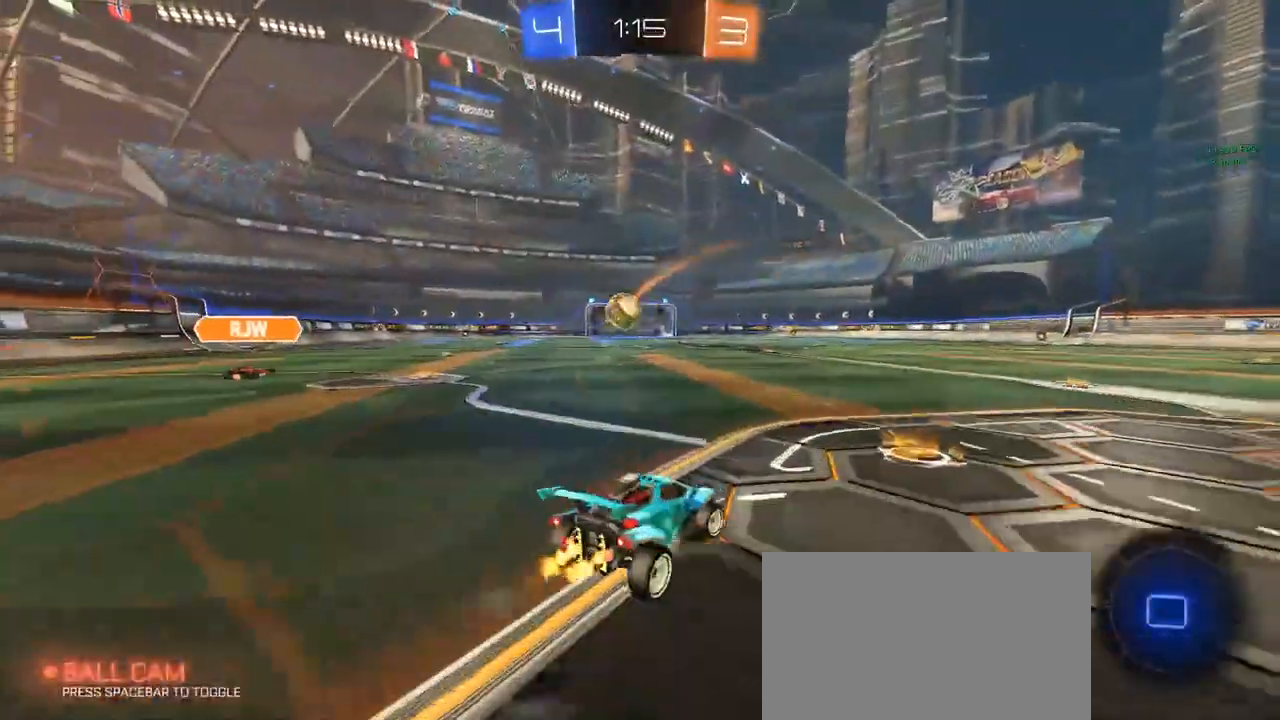
{"keys": ["a", "w"], "mouse": ["left"], "mouse_move": "still", "events": [[133, "d", "up"], [133, "mouse_left", "down"], [133, "space", "down"], [183, "space", "up"], [333, "a", "down"]]}
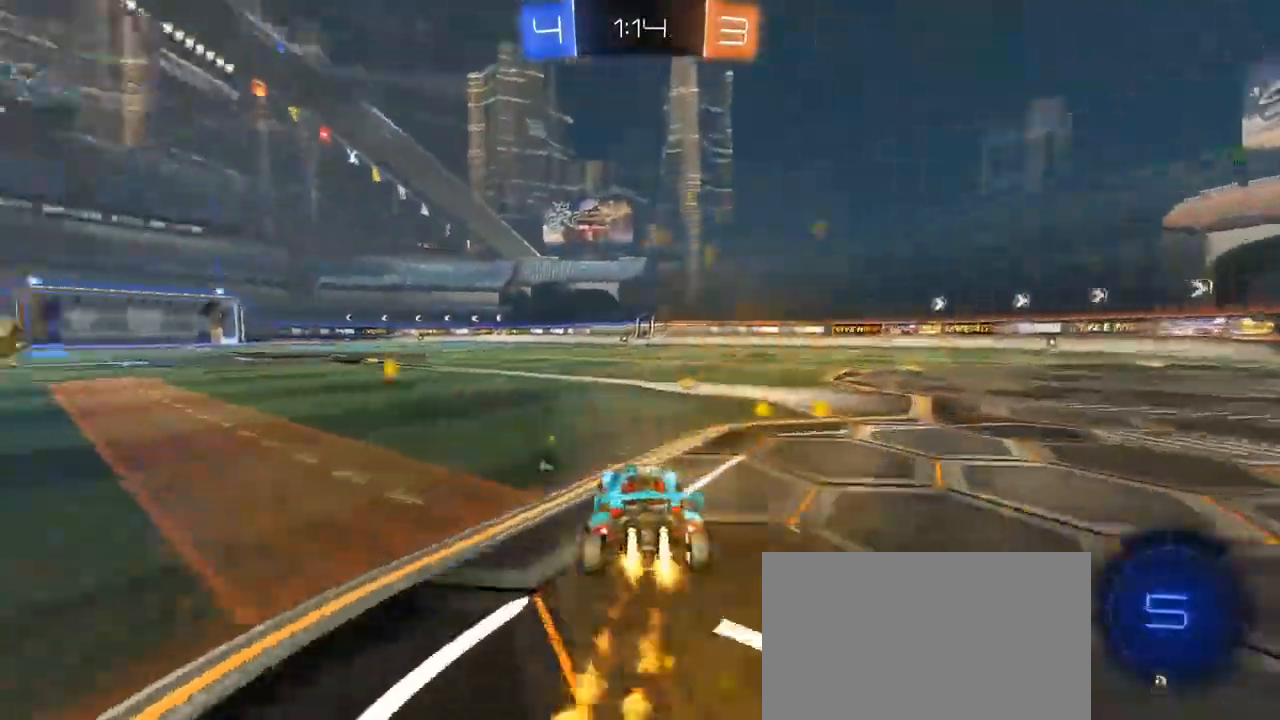
{"keys": ["w"], "mouse": [], "mouse_move": "still", "events": [[250, "mouse_right", "down"], [300, "a", "up"], [350, "mouse_right", "up"], [400, "mouse_right", "down"], [483, "mouse_left", "up"], [483, "mouse_right", "up"]]}
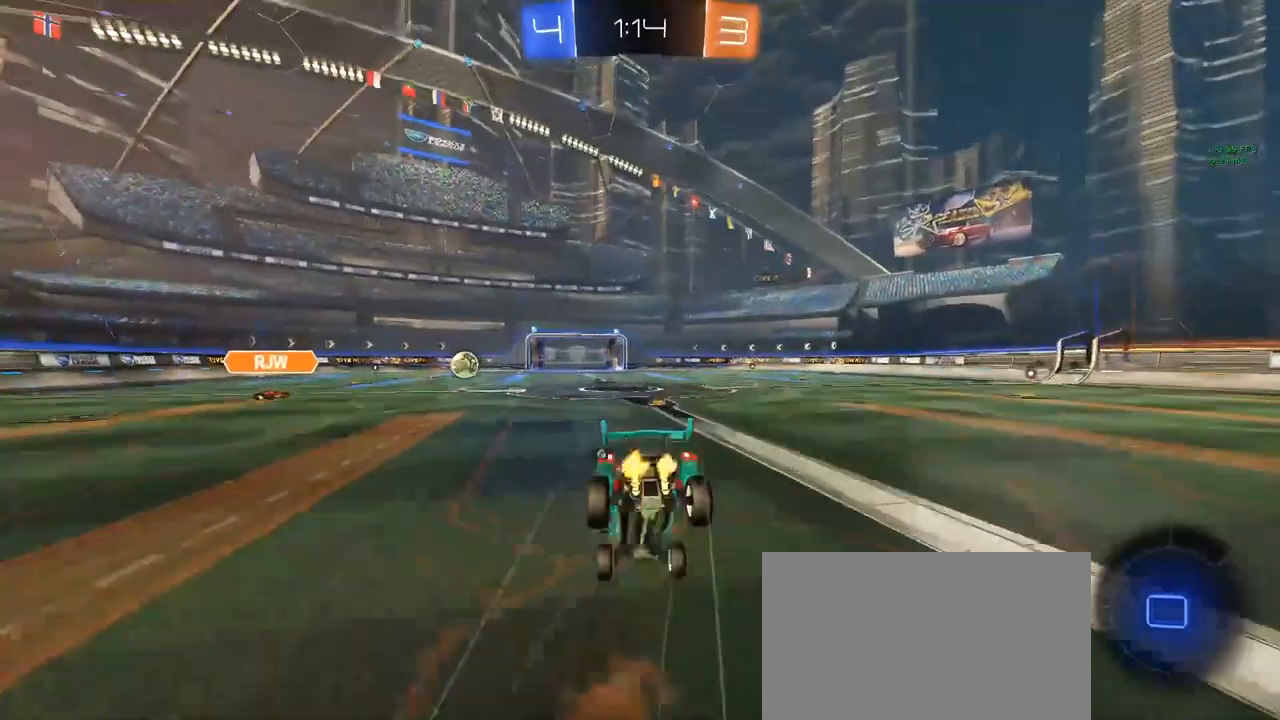
{"keys": [], "mouse": [], "mouse_move": "still", "events": [[217, "w", "up"], [367, "space", "down"], [450, "space", "up"]]}
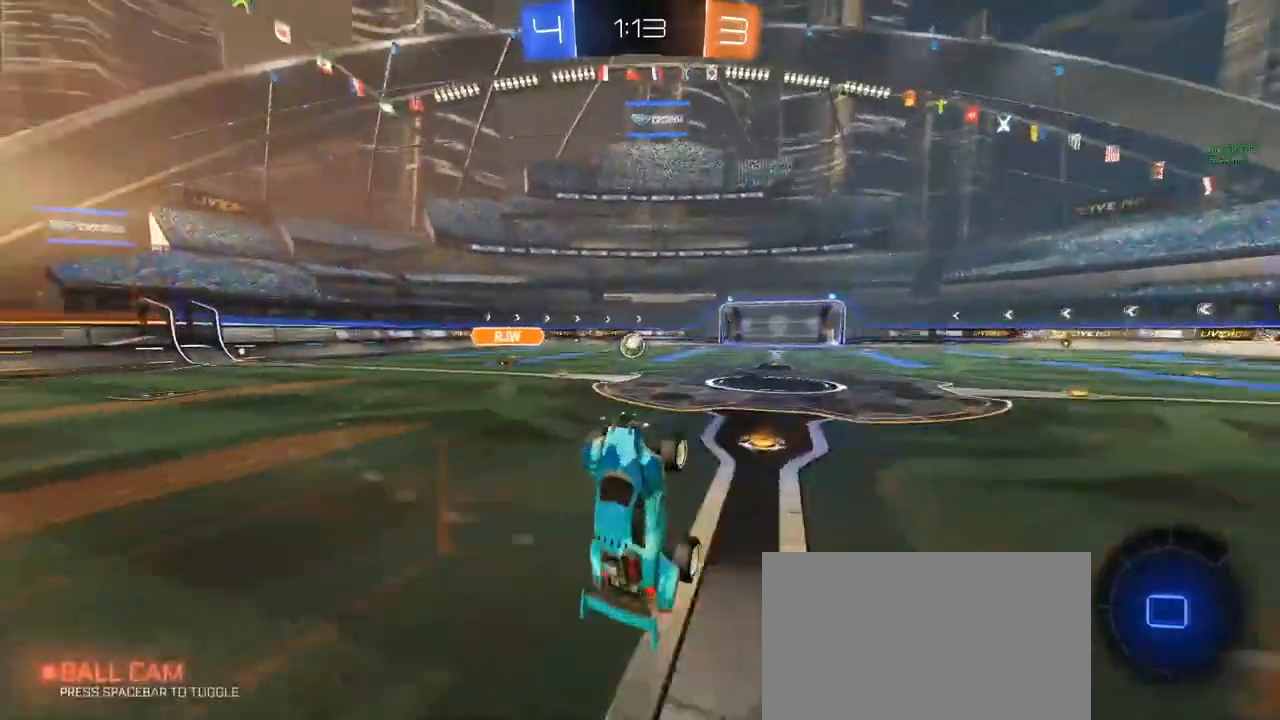
{"keys": ["a", "w"], "mouse": ["left"], "mouse_move": "still", "events": [[383, "a", "down"], [383, "mouse_left", "down"], [383, "w", "down"]]}
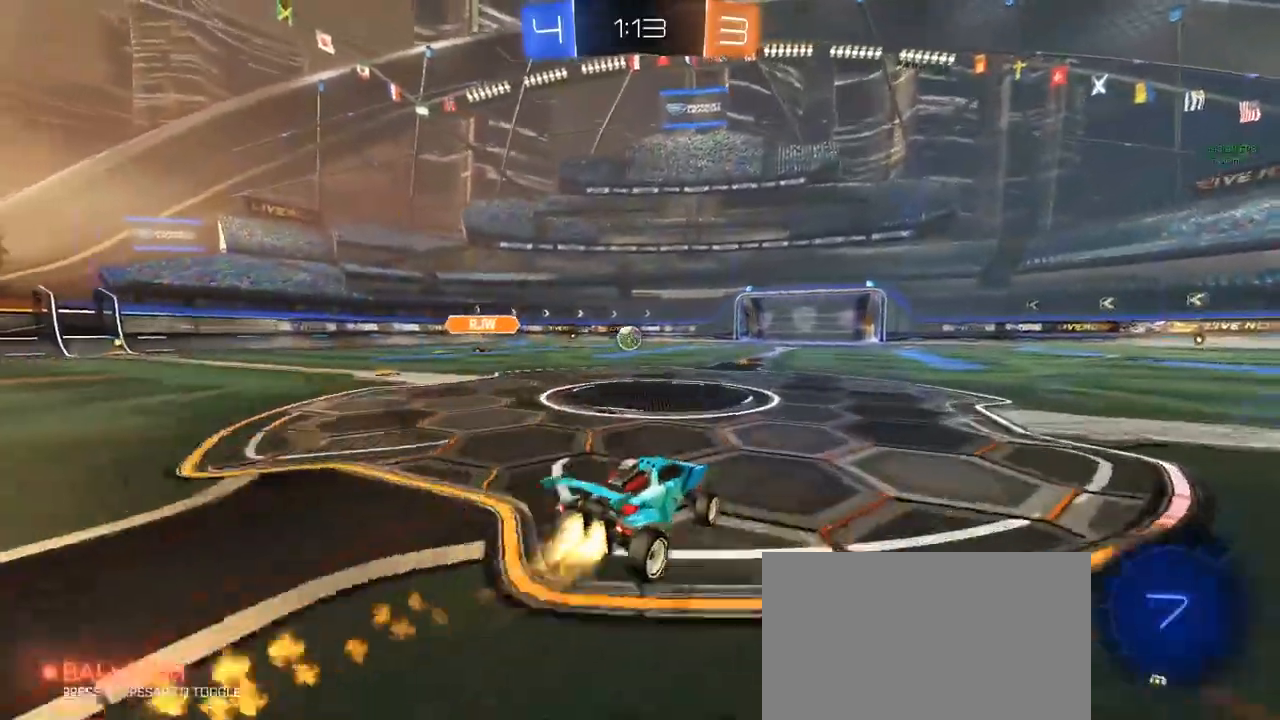
{"keys": [], "mouse": [], "mouse_move": "still", "events": [[167, "mouse_right", "down"], [200, "a", "up"], [250, "mouse_right", "up"], [300, "mouse_right", "down"], [350, "mouse_left", "up"], [350, "mouse_right", "up"], [483, "w", "up"]]}
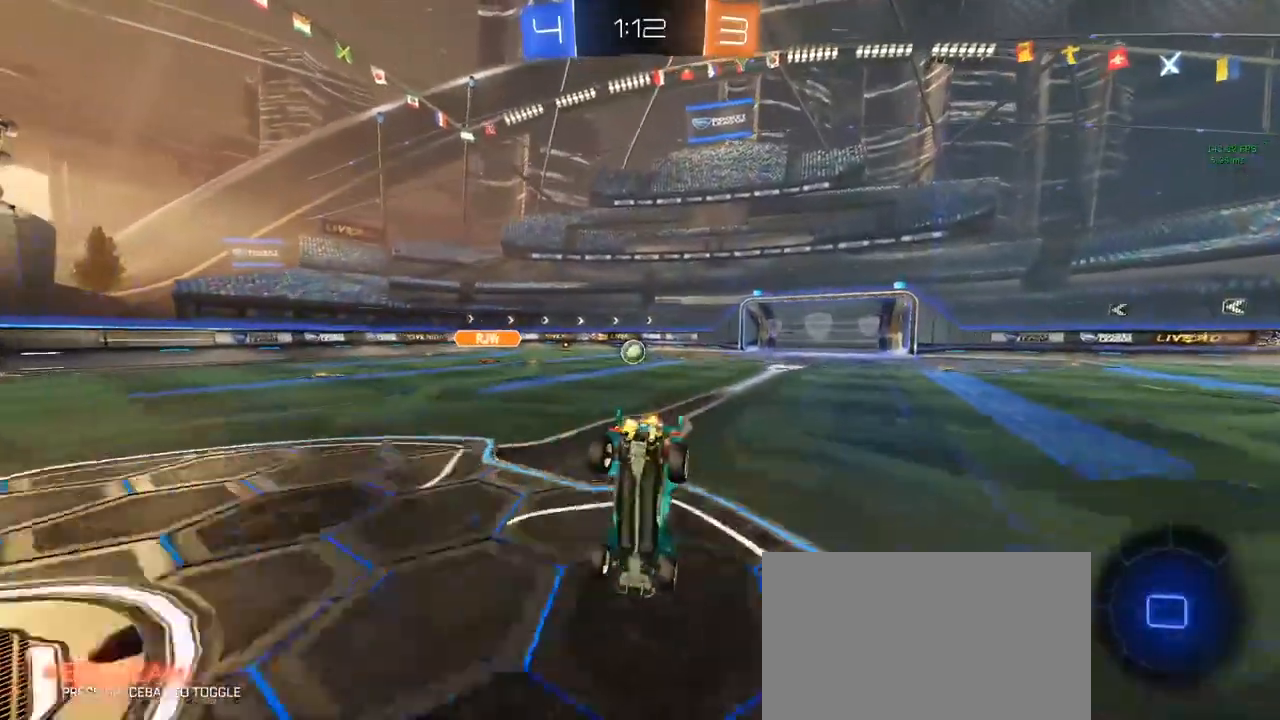
{"keys": [], "mouse": [], "mouse_move": "up", "events": [[217, "d", "down"], [500, "d", "up"]]}
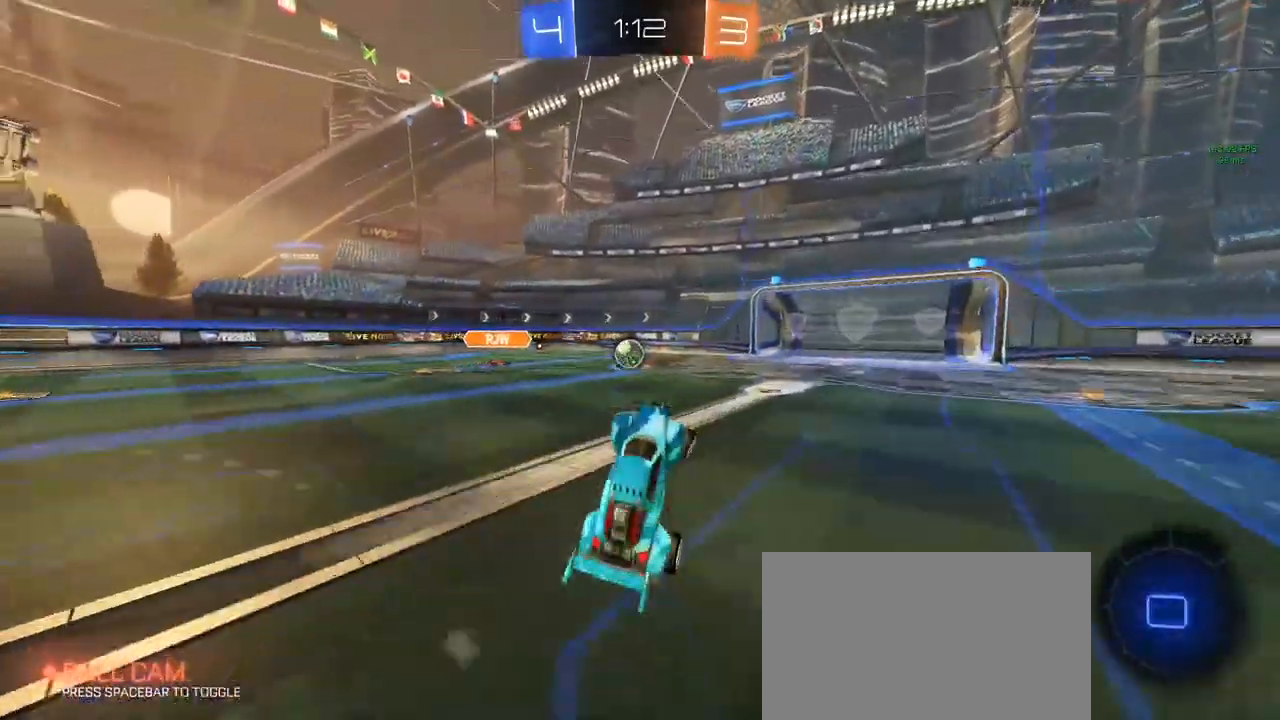
{"keys": ["a", "w"], "mouse": [], "mouse_move": "left", "events": [[283, "w", "down"], [417, "a", "down"]]}
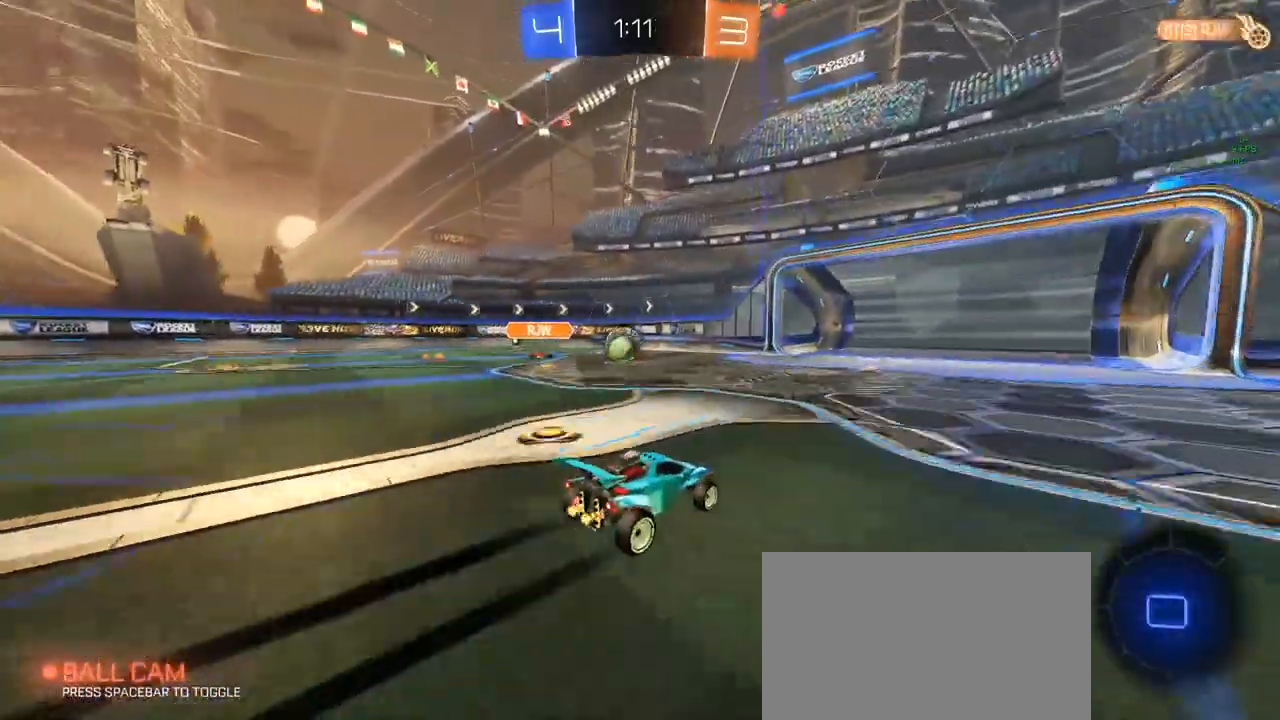
{"keys": ["a", "w"], "mouse": [], "mouse_move": "still", "events": [[67, "a", "up"], [483, "a", "down"]]}
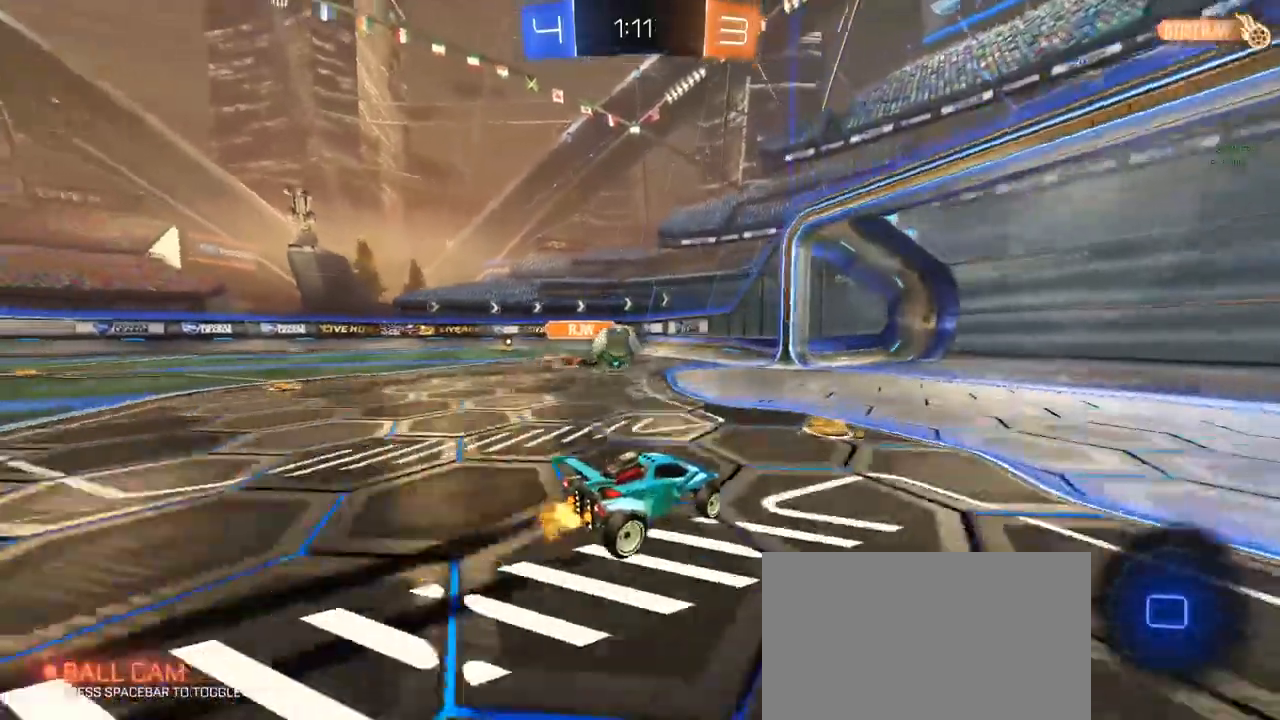
{"keys": ["a", "space", "w"], "mouse": ["left"], "mouse_move": "down-left", "events": [[33, "mouse_left", "down"], [267, "a", "up"], [367, "a", "down"], [500, "space", "down"]]}
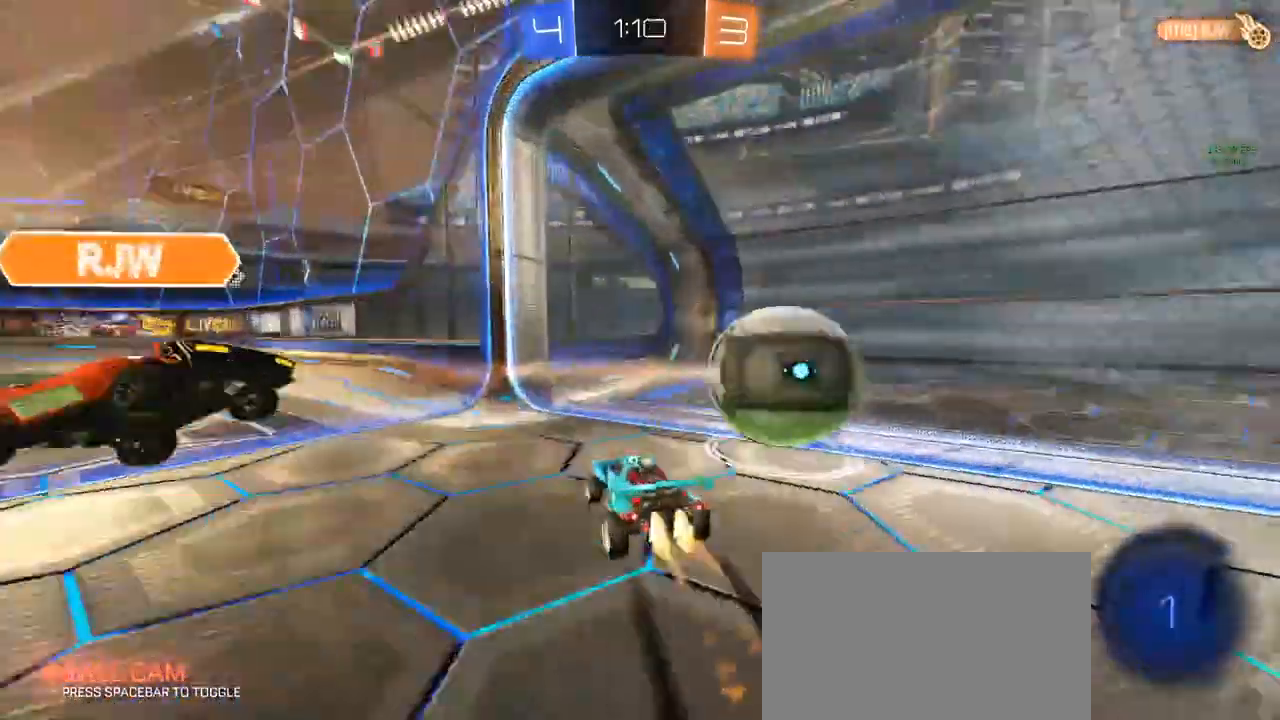
{"keys": ["a"], "mouse": [], "mouse_move": "still", "events": [[150, "space", "up"], [383, "mouse_left", "up"], [467, "w", "up"]]}
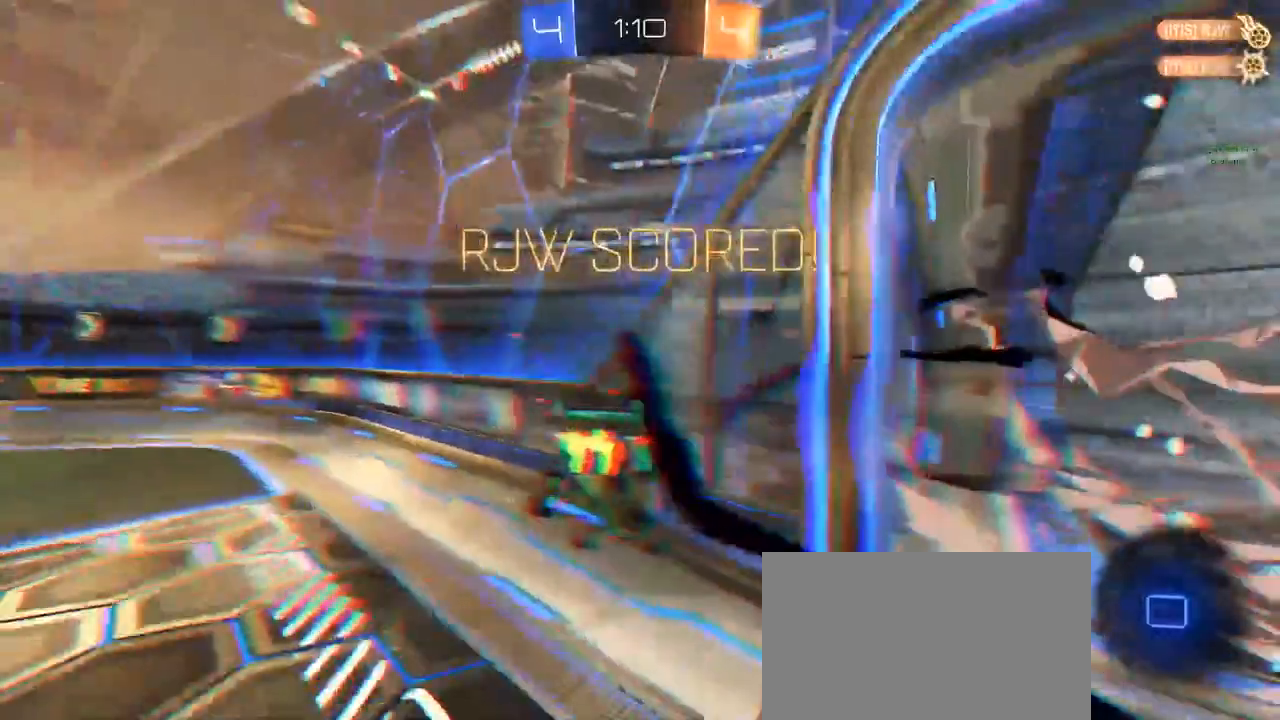
{"keys": ["s"], "mouse": [], "mouse_move": "still", "events": [[17, "s", "down"], [117, "mouse_right", "down"], [217, "mouse_right", "up"], [417, "a", "up"]]}
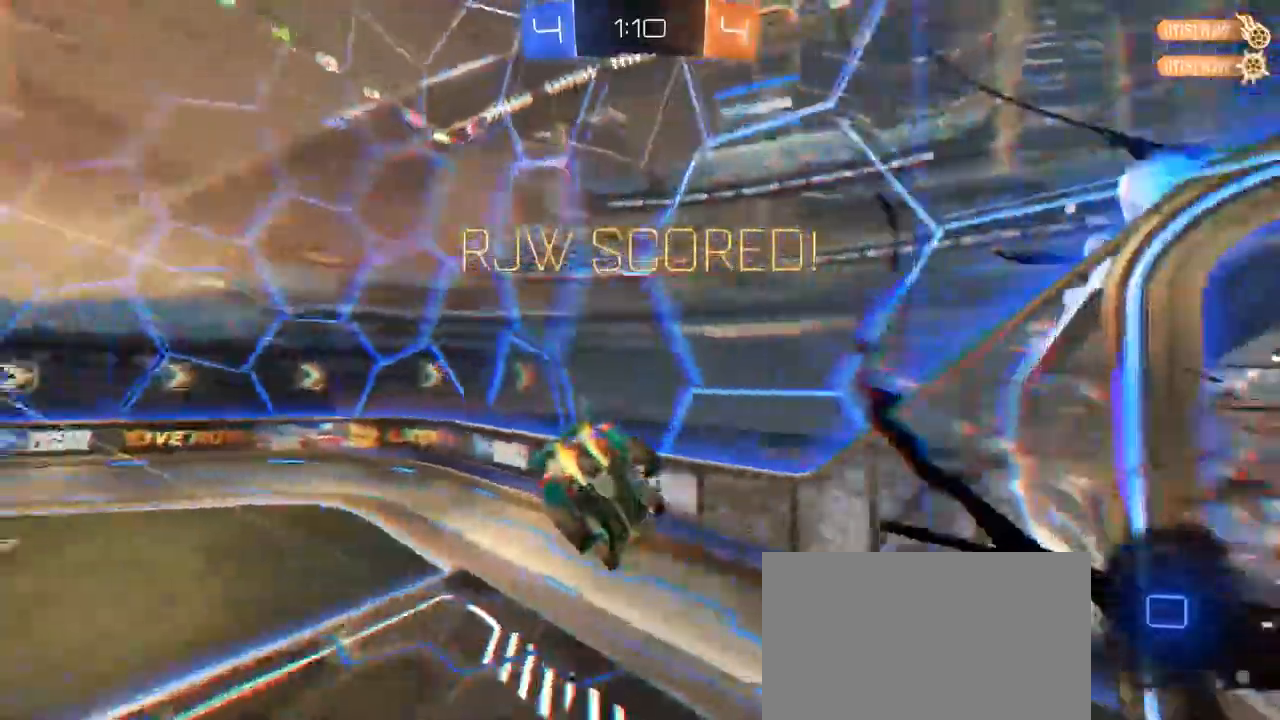
{"keys": ["d"], "mouse": [], "mouse_move": "still", "events": [[17, "d", "down"], [483, "s", "up"]]}
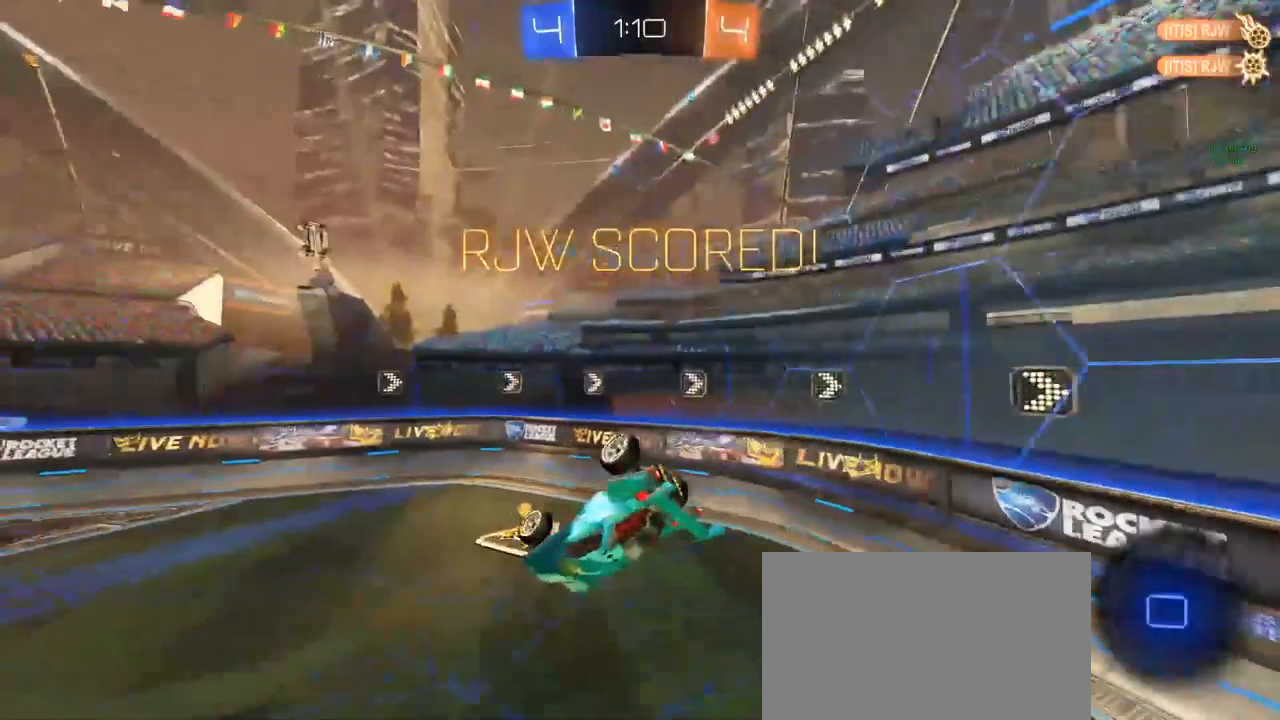
{"keys": ["a", "q", "s"], "mouse": [], "mouse_move": "still", "events": [[50, "q", "down"], [50, "w", "down"], [100, "a", "down"], [100, "d", "up"], [267, "w", "up"], [400, "s", "down"]]}
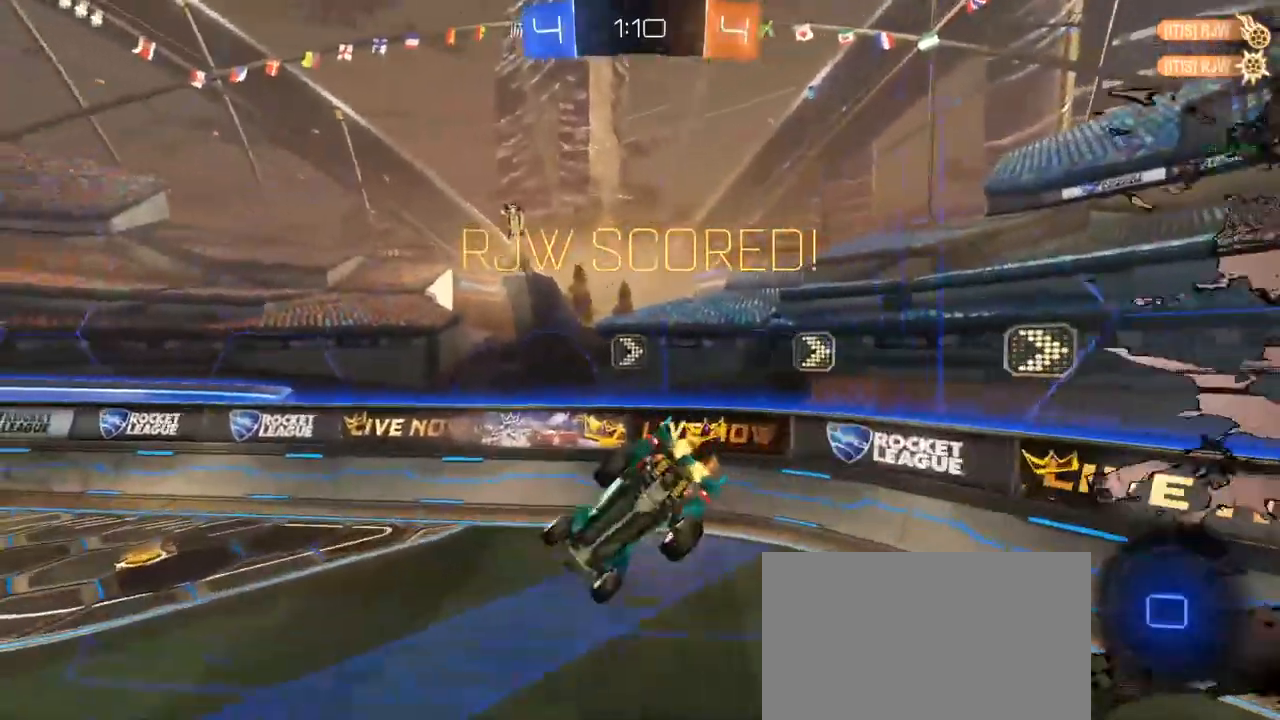
{"keys": ["a", "w"], "mouse": [], "mouse_move": "still", "events": [[100, "d", "down"], [283, "a", "up"], [333, "q", "up"], [367, "d", "up"], [367, "s", "up"], [467, "a", "down"], [467, "w", "down"]]}
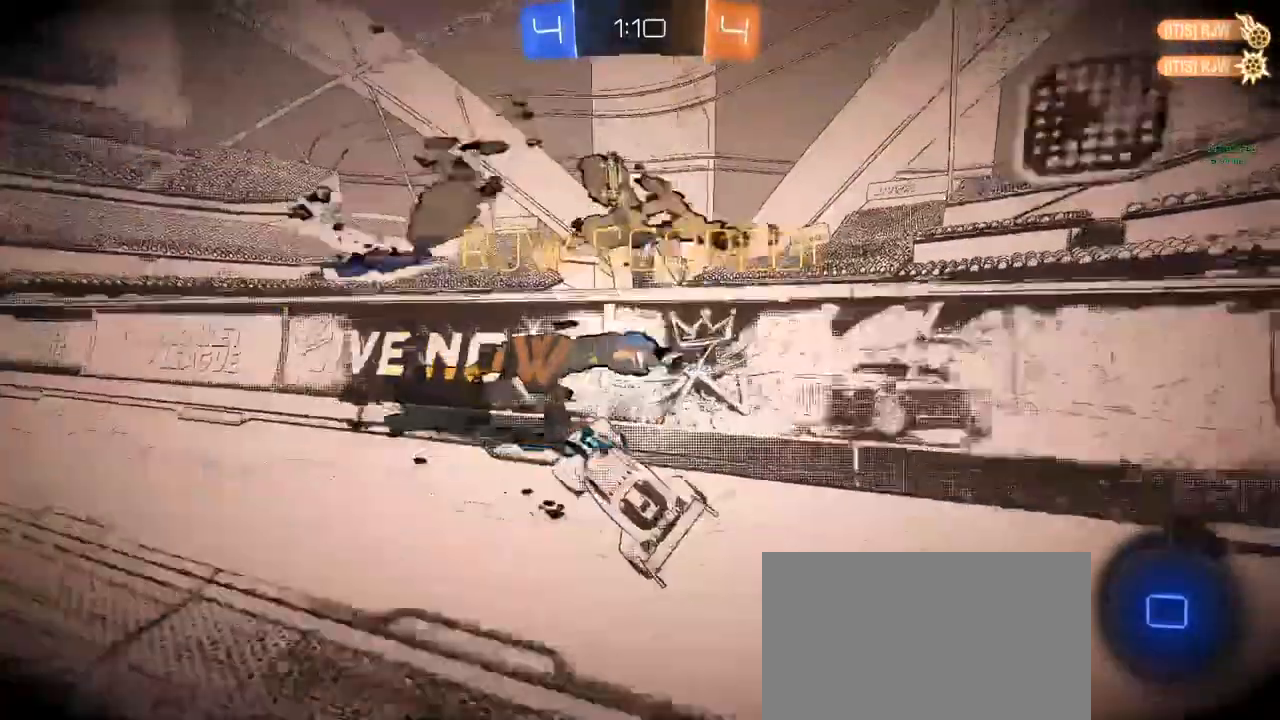
{"keys": ["e", "s"], "mouse": [], "mouse_move": "right", "events": [[300, "a", "up"], [300, "w", "up"], [350, "mouse_right", "down"], [383, "e", "down"], [433, "mouse_right", "up"], [433, "s", "down"]]}
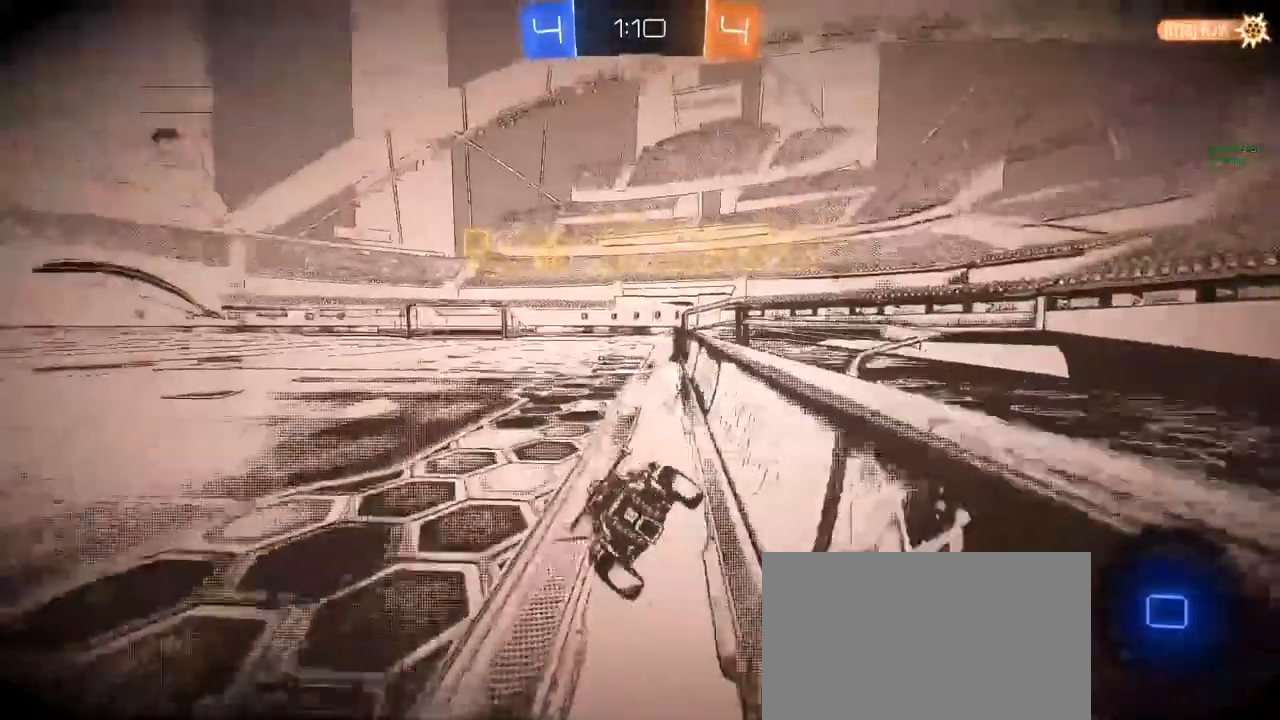
{"keys": ["d"], "mouse": [], "mouse_move": "right", "events": [[33, "e", "up"], [117, "d", "down"], [167, "s", "up"], [217, "d", "up"], [350, "q", "down"], [400, "d", "down"], [500, "q", "up"]]}
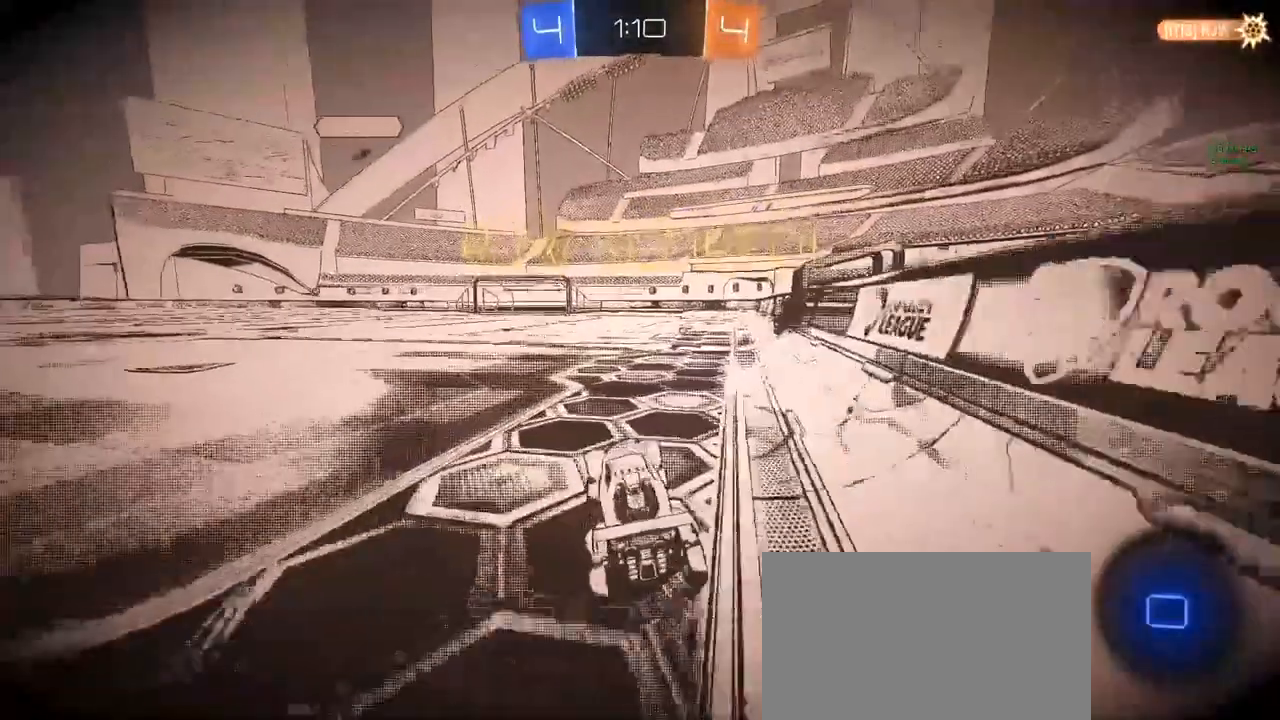
{"keys": ["w"], "mouse": [], "mouse_move": "up-right", "events": [[50, "w", "down"], [83, "mouse_right", "down"], [133, "mouse_right", "up"], [283, "d", "up"]]}
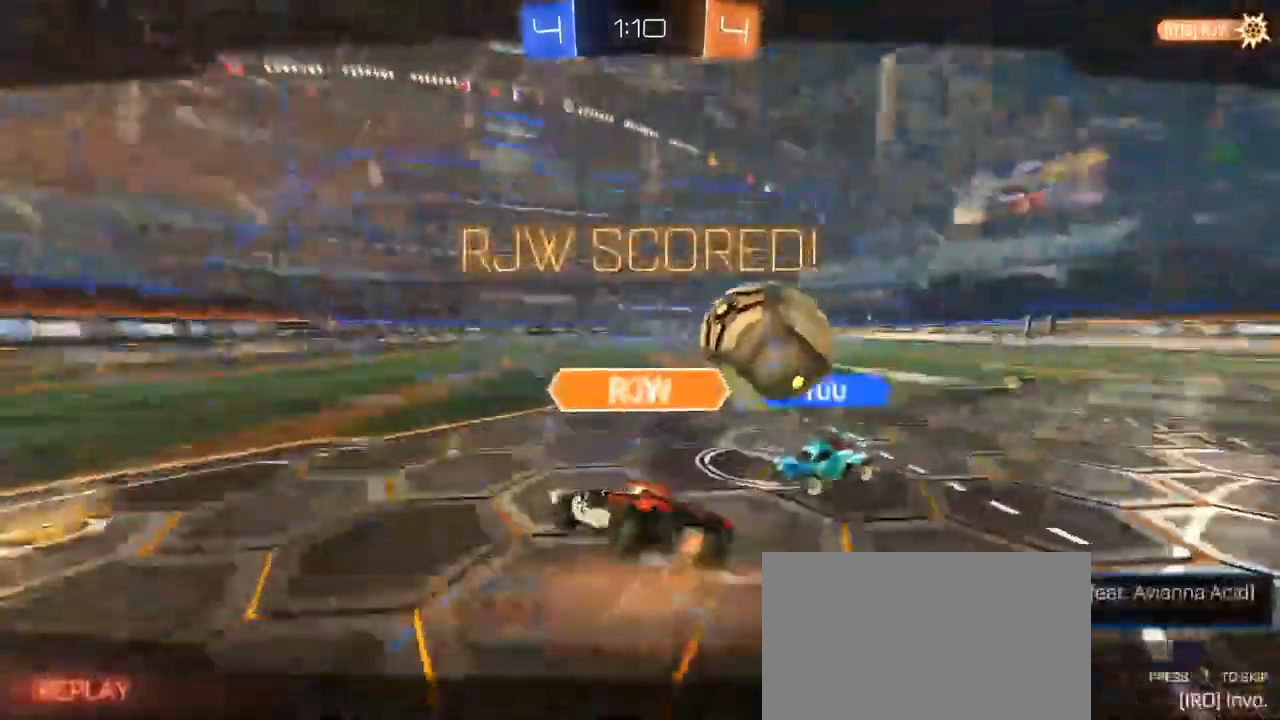
{"keys": [], "mouse": ["right"], "mouse_move": "still", "events": [[100, "mouse_right", "down"], [150, "mouse_right", "up"], [200, "mouse_right", "down"], [300, "mouse_right", "up"], [333, "mouse_right", "down"], [383, "mouse_right", "up"], [383, "w", "up"], [483, "mouse_right", "down"]]}
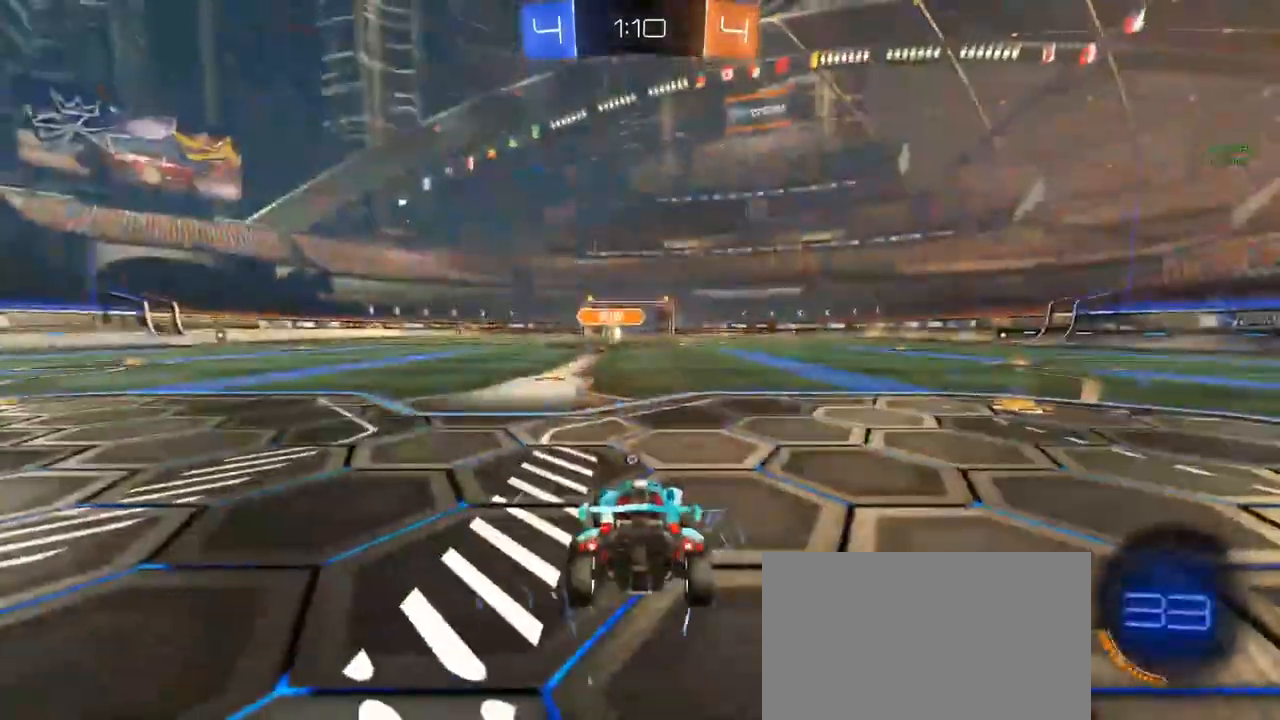
{"keys": [], "mouse": [], "mouse_move": "still", "events": [[33, "mouse_right", "up"], [300, "space", "down"], [400, "space", "up"]]}
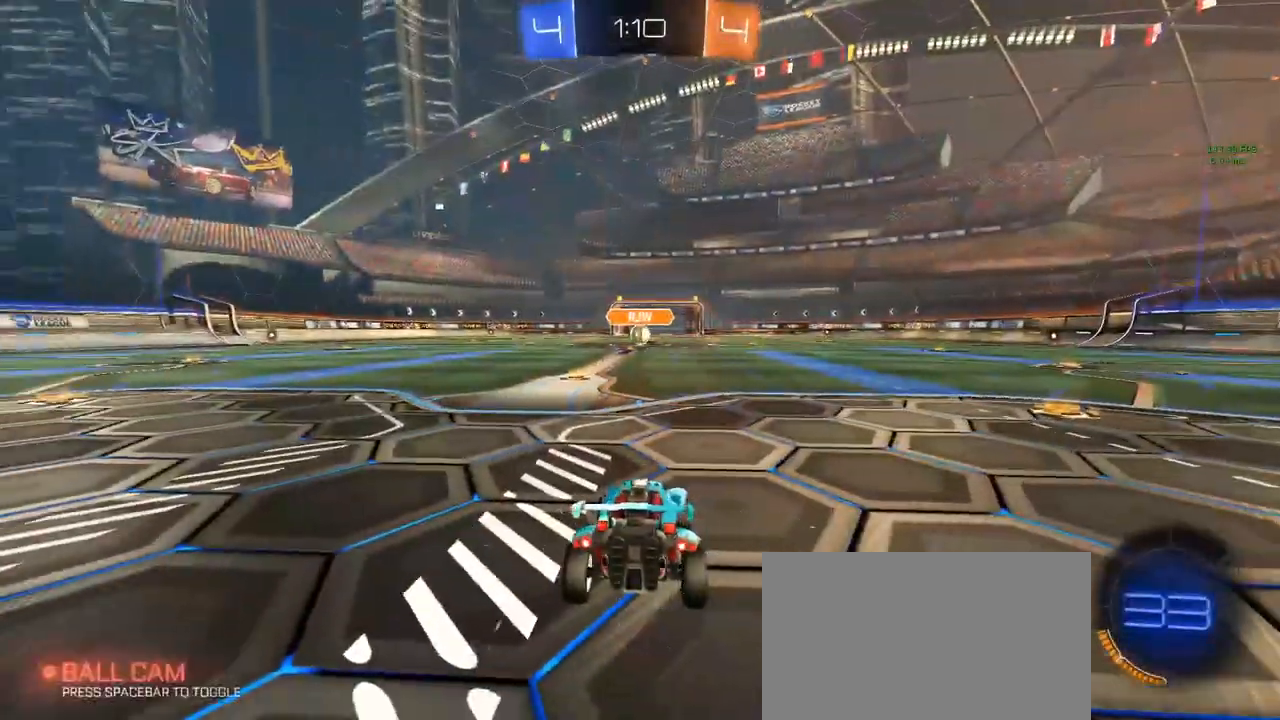
{"keys": [], "mouse": [], "mouse_move": "still", "events": [[317, "mouse_right", "down"], [467, "mouse_right", "up"]]}